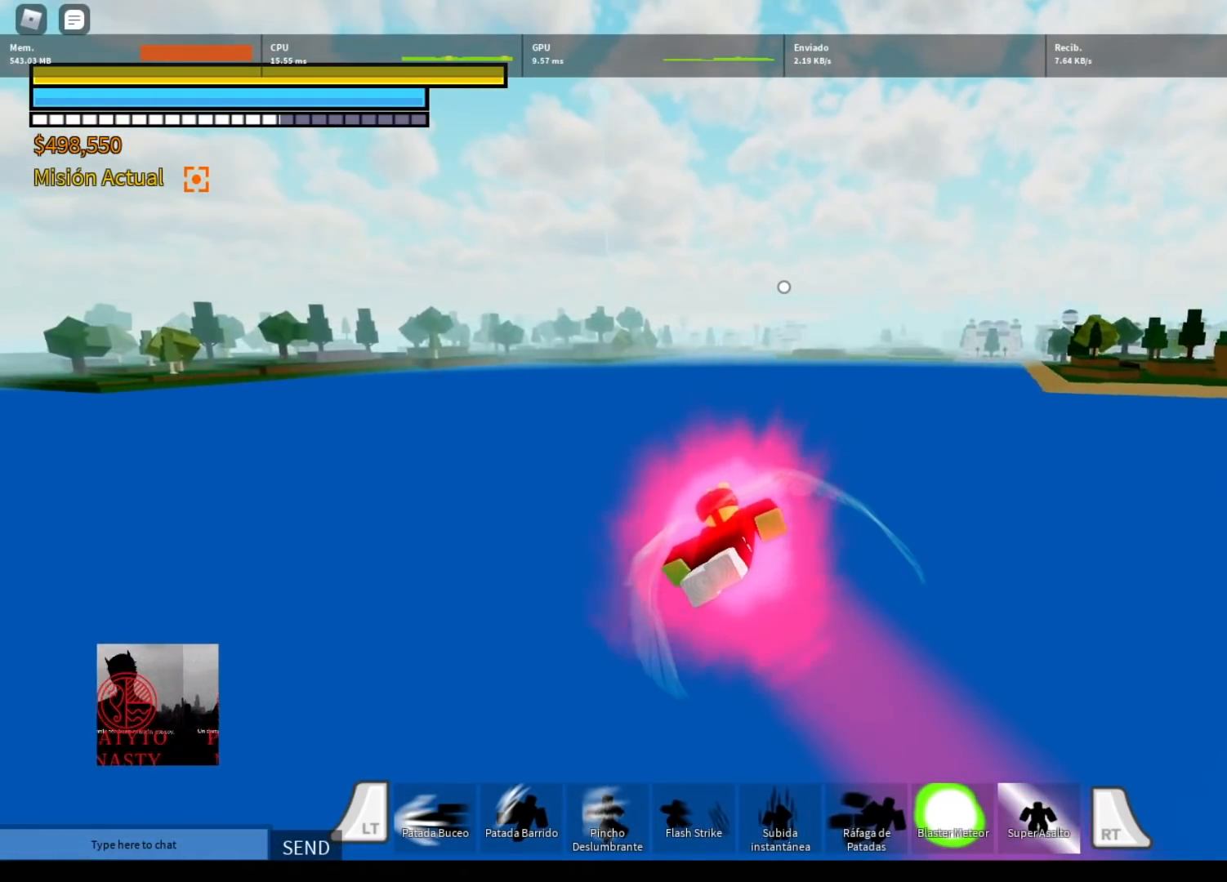
Gameplay with a controller (Xbox layout); each line is a JSON object with the inputs held at the frame after it. "events" lists button and stick changes between this image and that frame as [ms after this image, input, new state], when the widget could be followed in between.
{"buttons": ["L2"], "left_stick": "up-left", "right_stick": "center", "events": []}
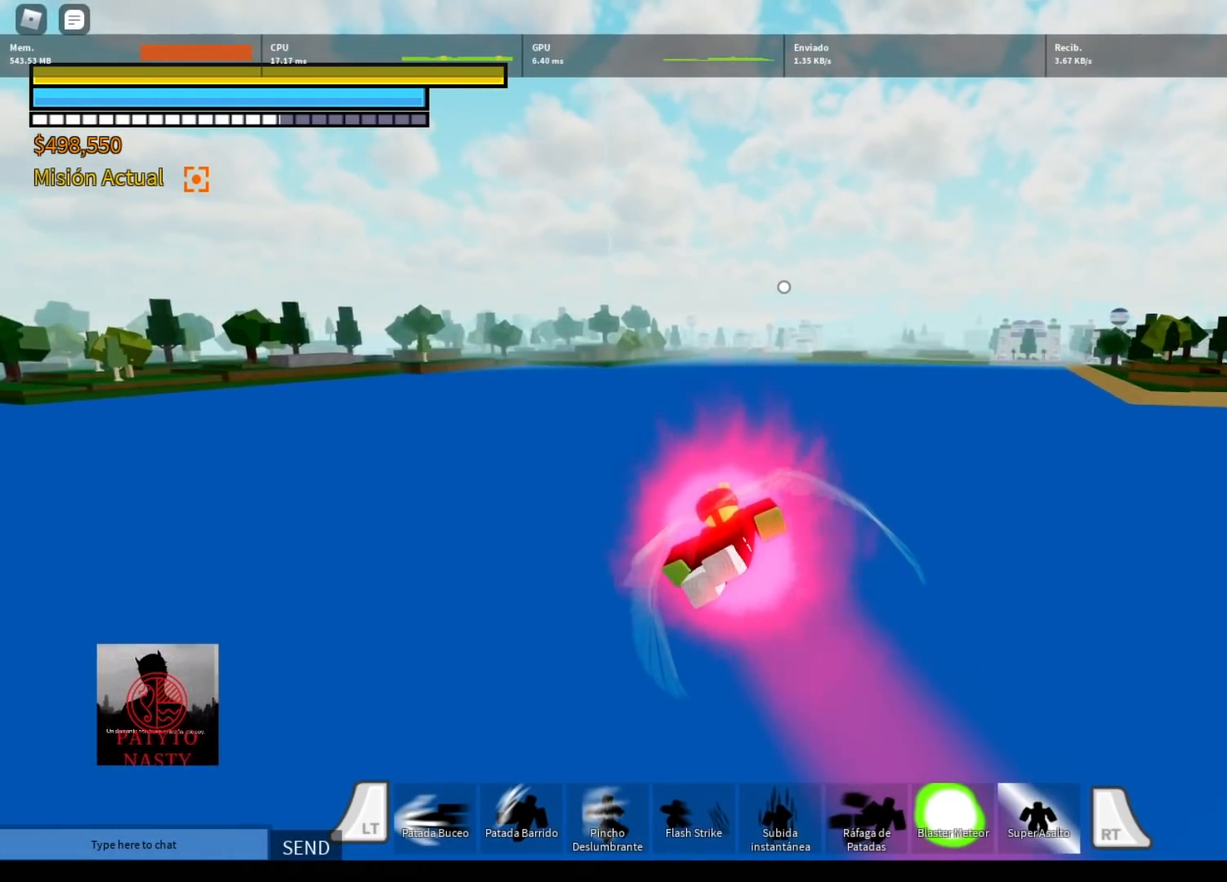
{"buttons": ["L2"], "left_stick": "up-left", "right_stick": "center", "events": []}
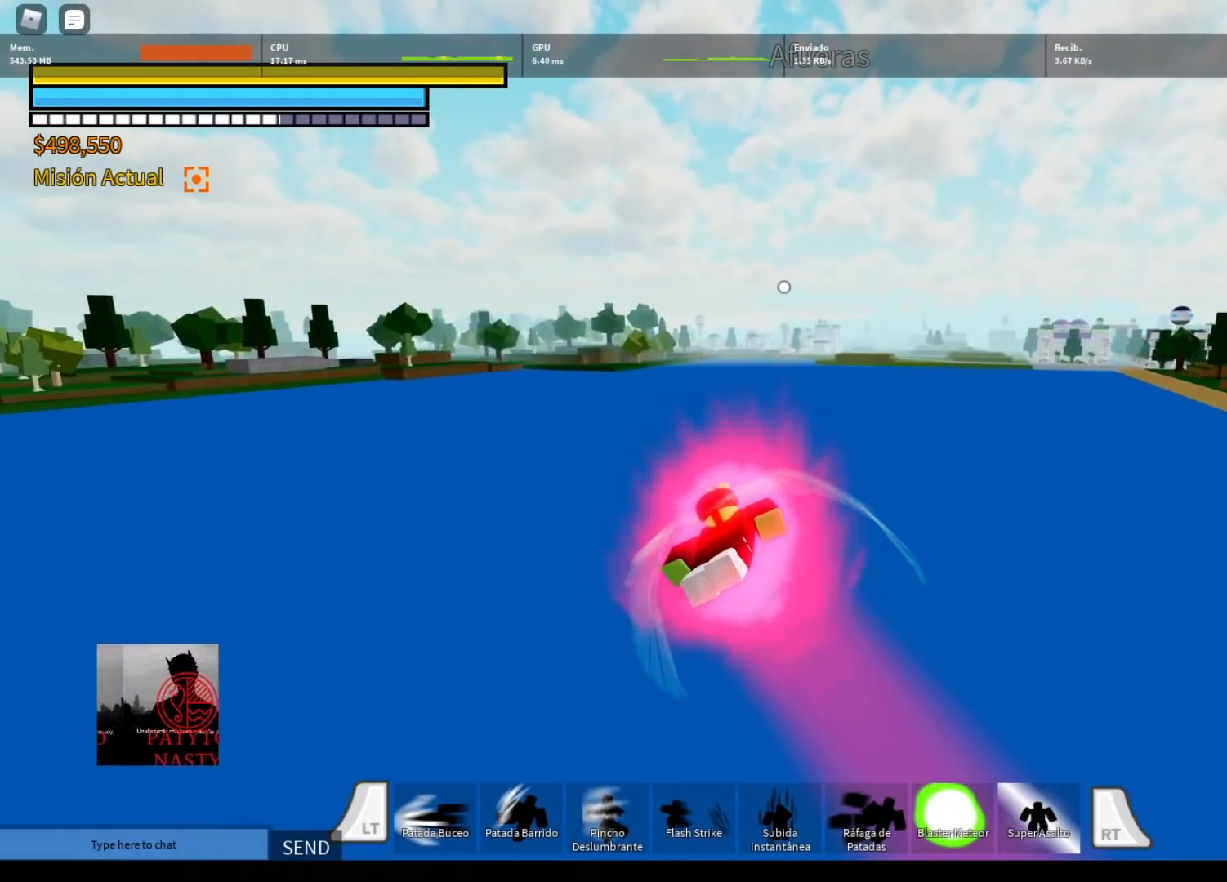
{"buttons": ["L2"], "left_stick": "up-left", "right_stick": "center", "events": []}
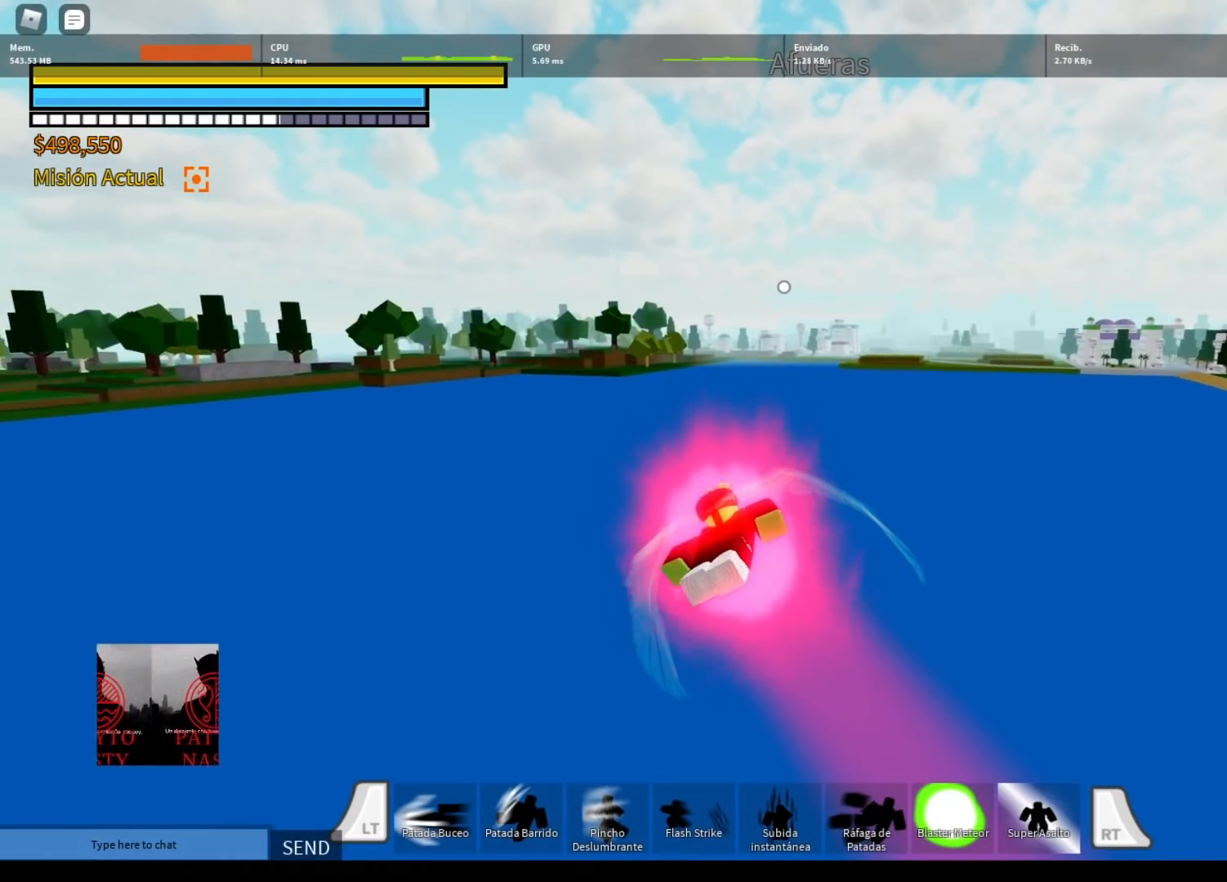
{"buttons": ["L2"], "left_stick": "up-left", "right_stick": "center", "events": []}
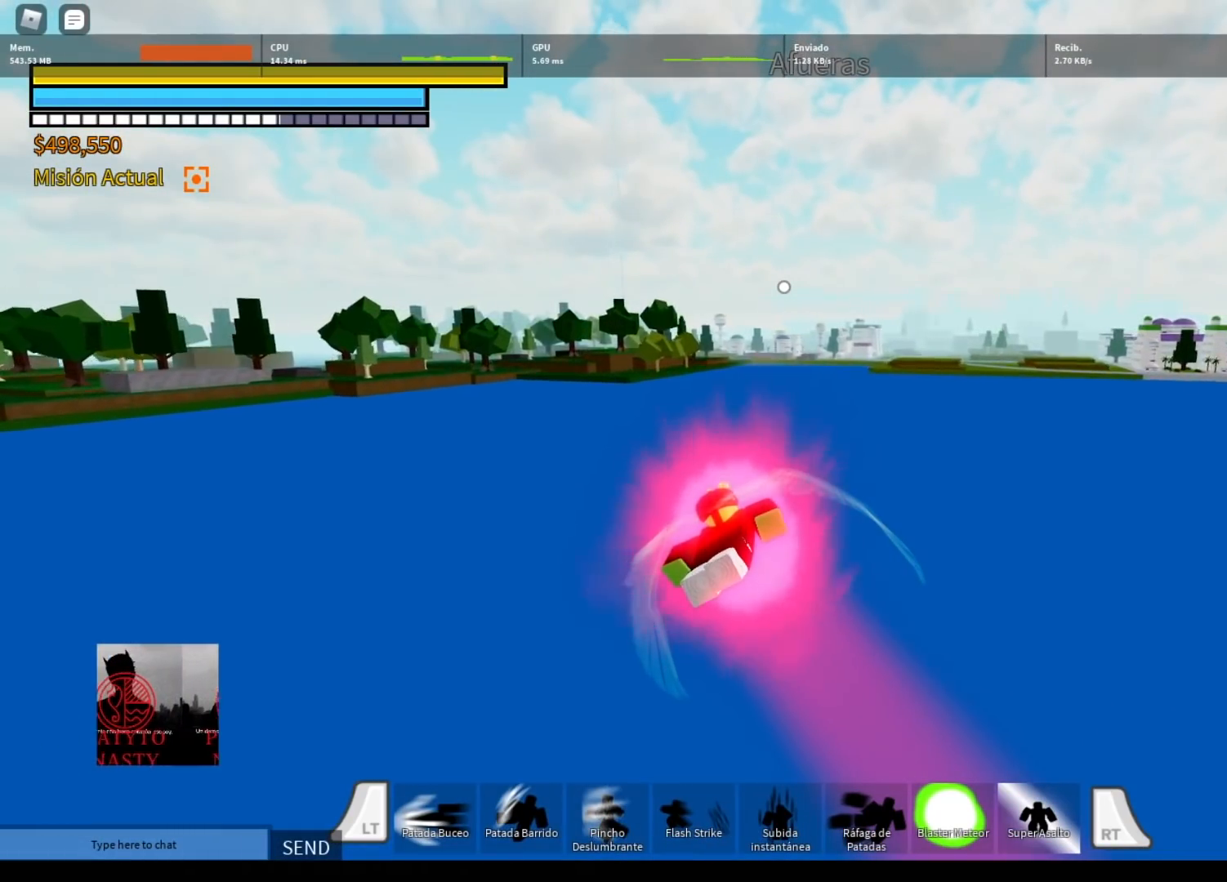
{"buttons": ["L2"], "left_stick": "up-left", "right_stick": "center", "events": []}
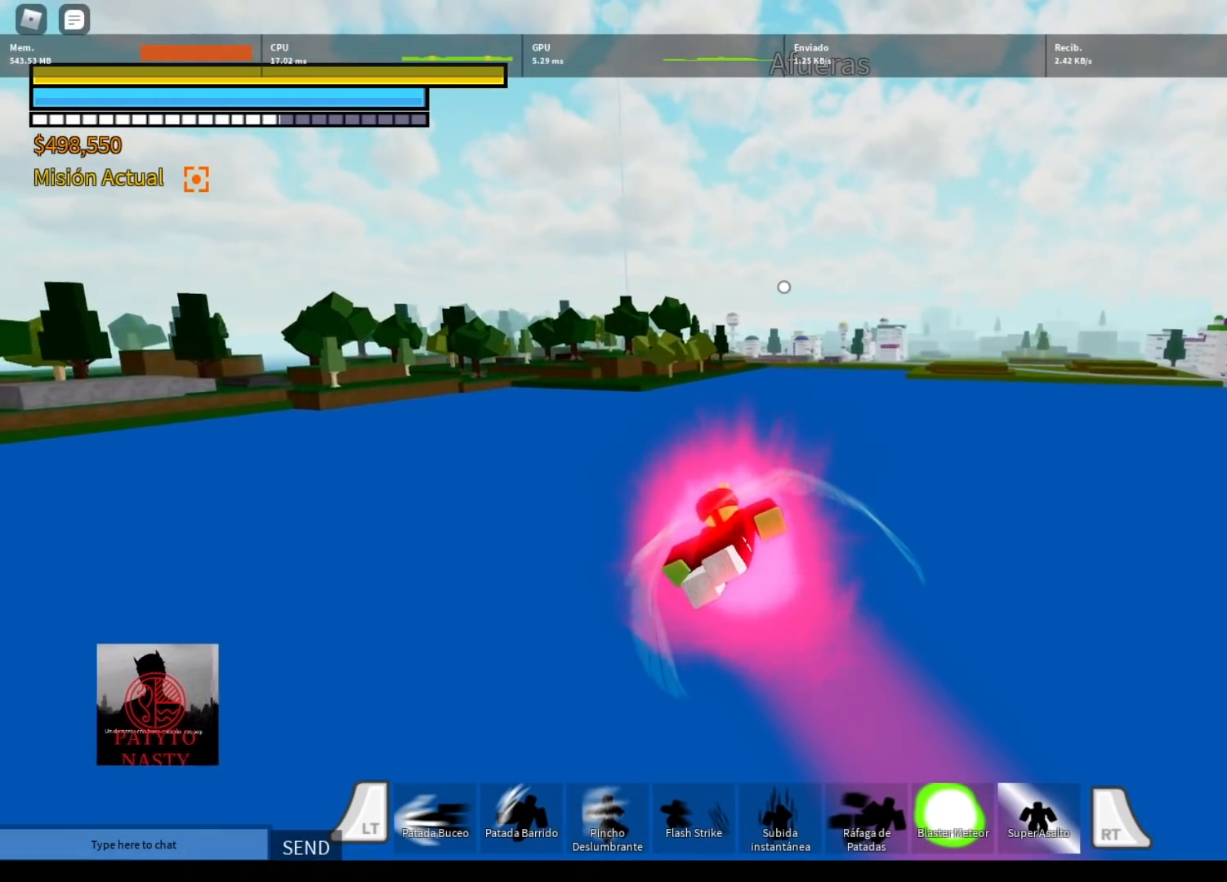
{"buttons": ["L2"], "left_stick": "up-left", "right_stick": "center", "events": []}
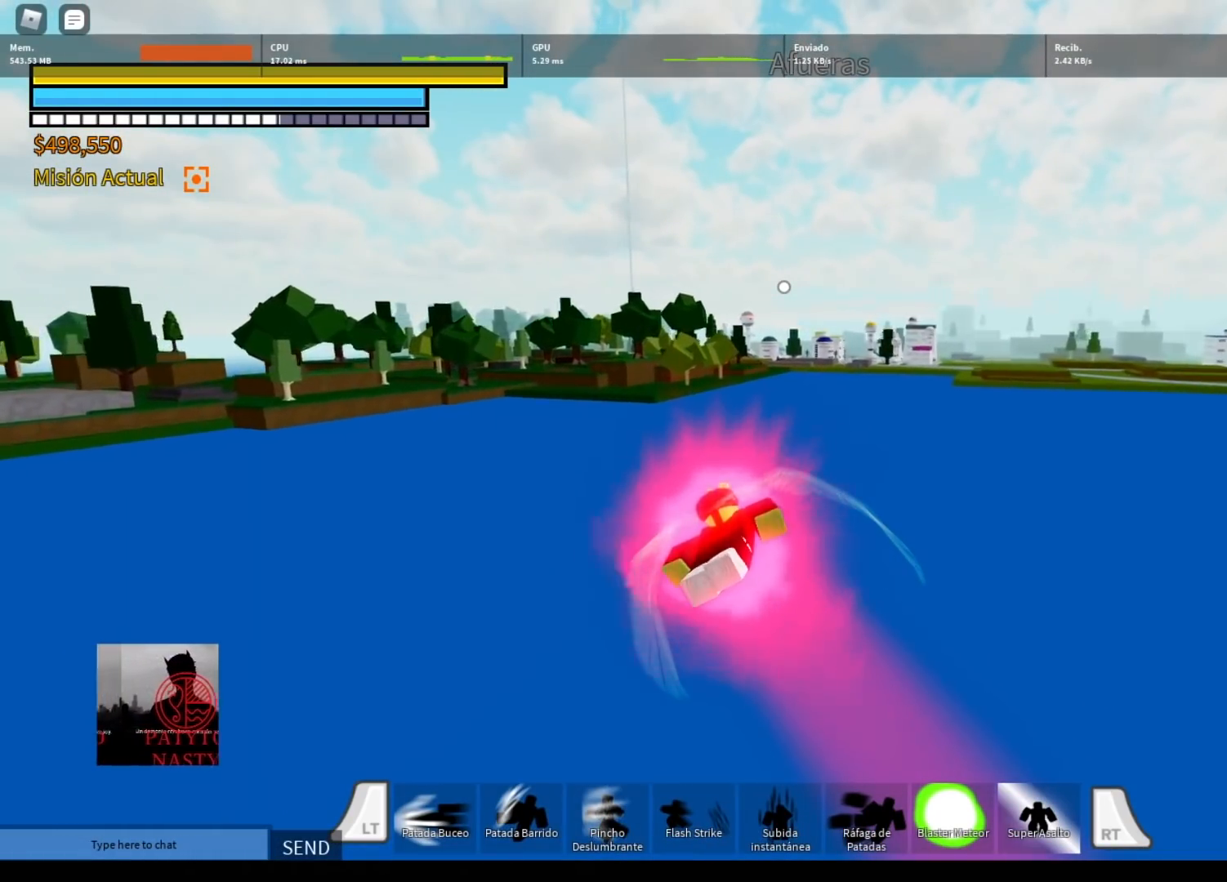
{"buttons": ["L2"], "left_stick": "up-left", "right_stick": "center", "events": []}
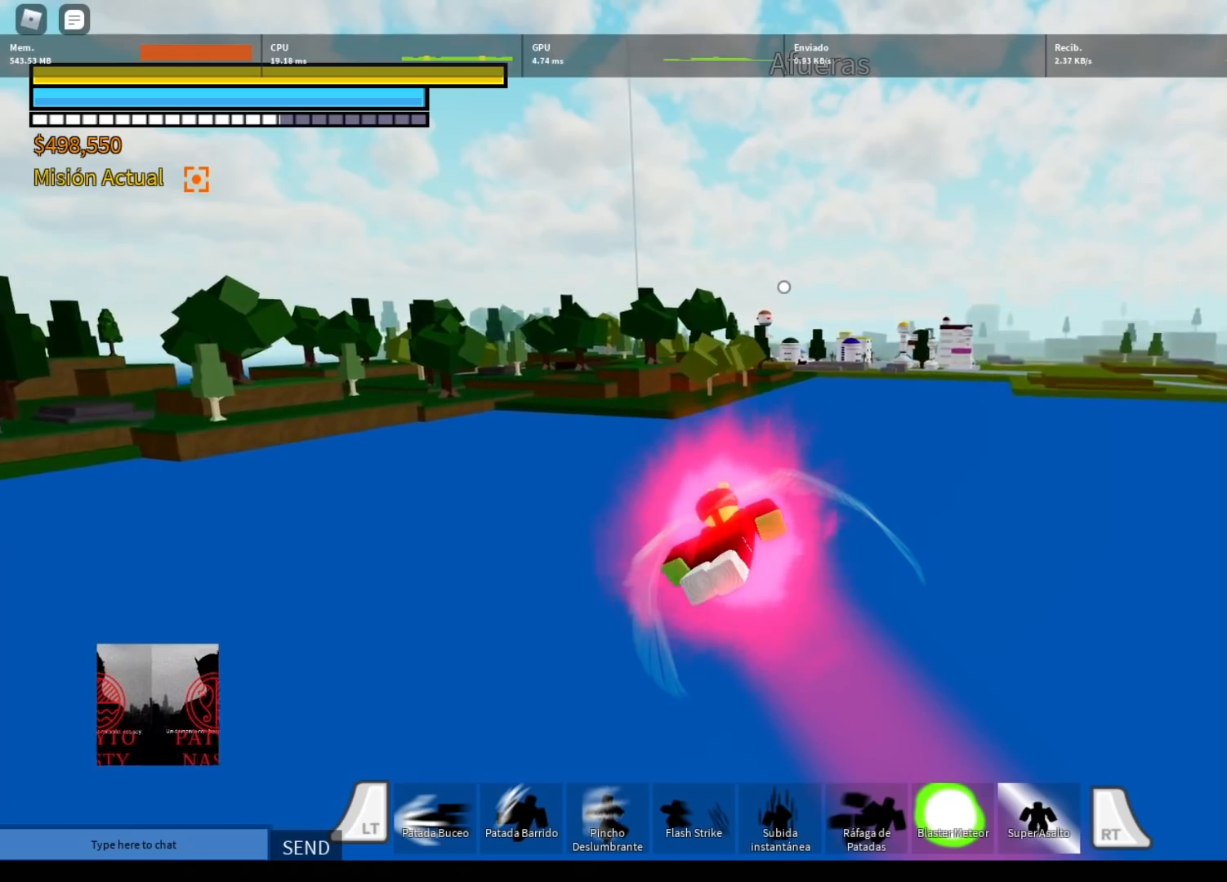
{"buttons": ["L2"], "left_stick": "up", "right_stick": "center", "events": [[401, "left_stick", "up"]]}
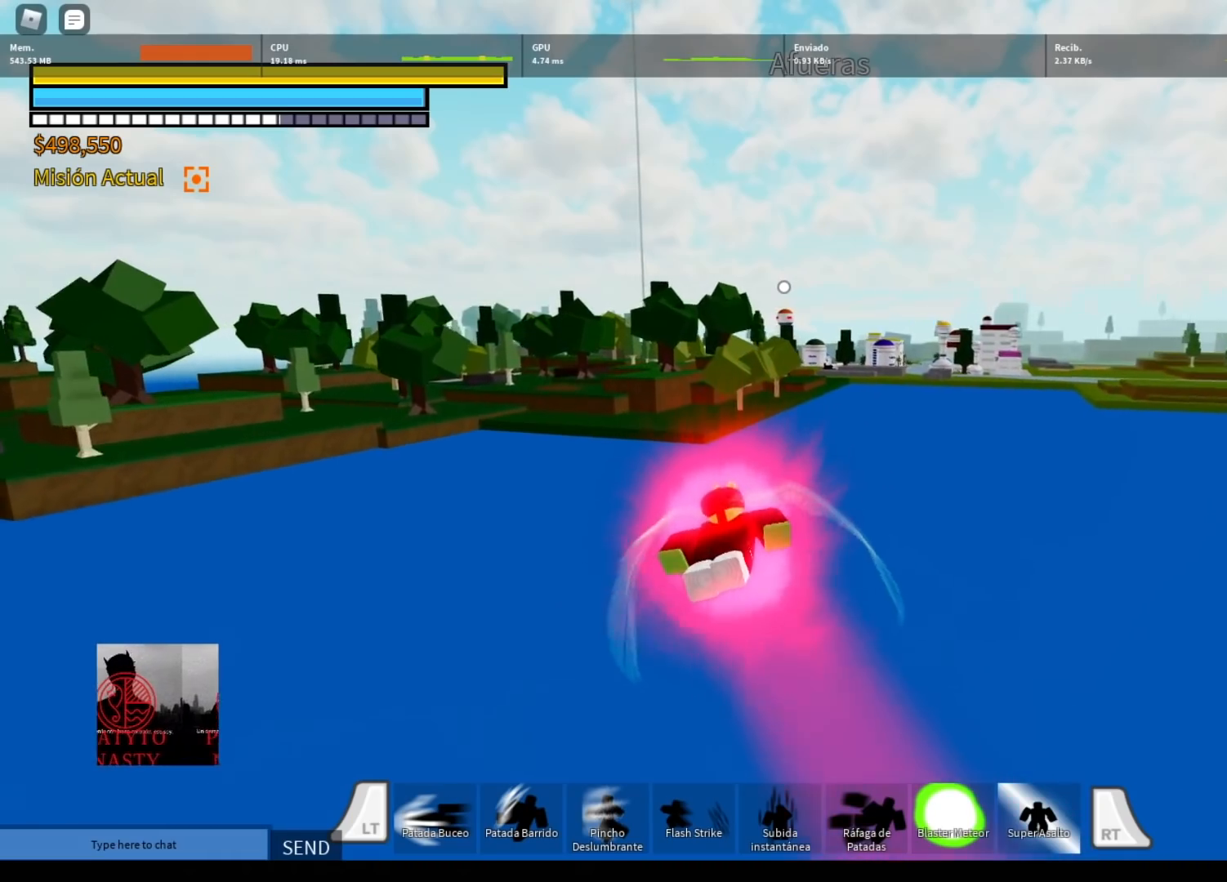
{"buttons": ["L2"], "left_stick": "up", "right_stick": "center", "events": []}
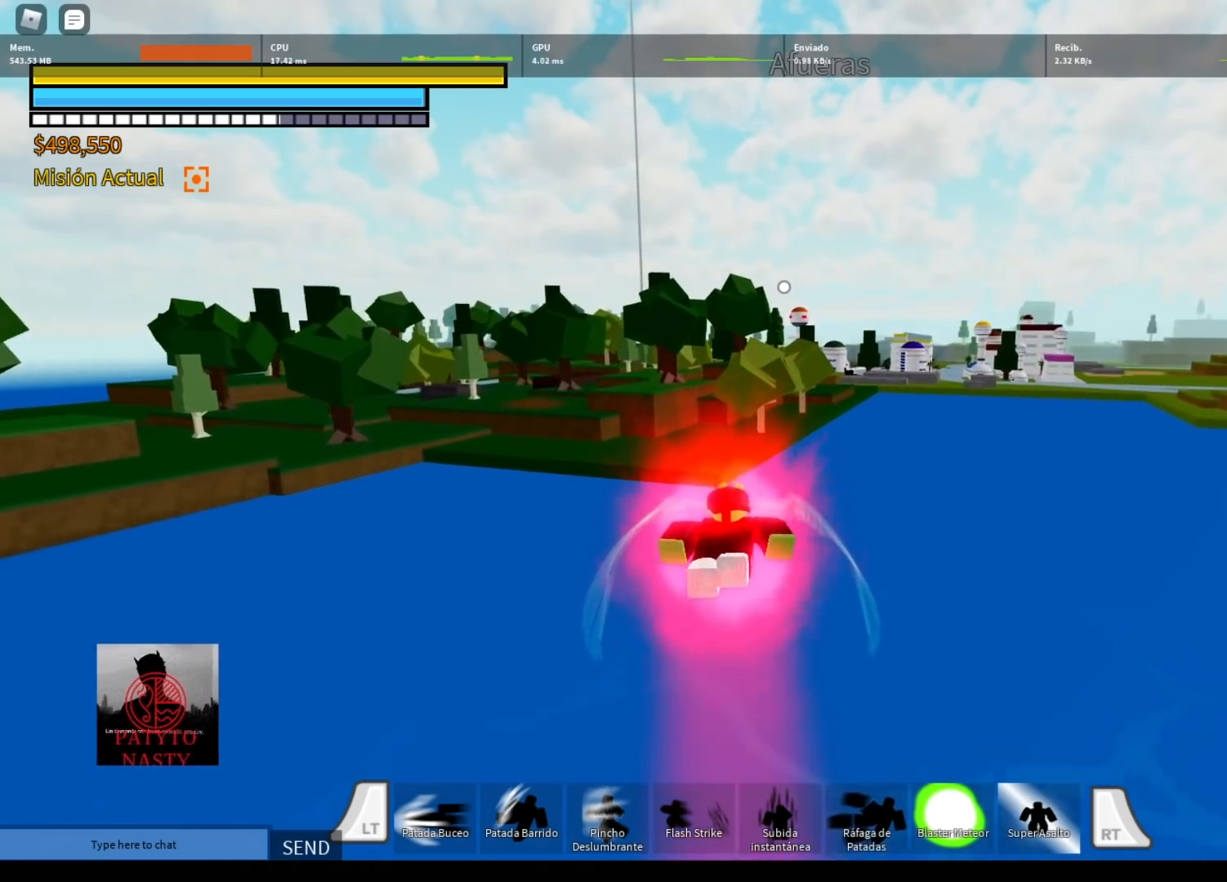
{"buttons": ["A", "L2"], "left_stick": "up", "right_stick": "center", "events": [[200, "A", "down"]]}
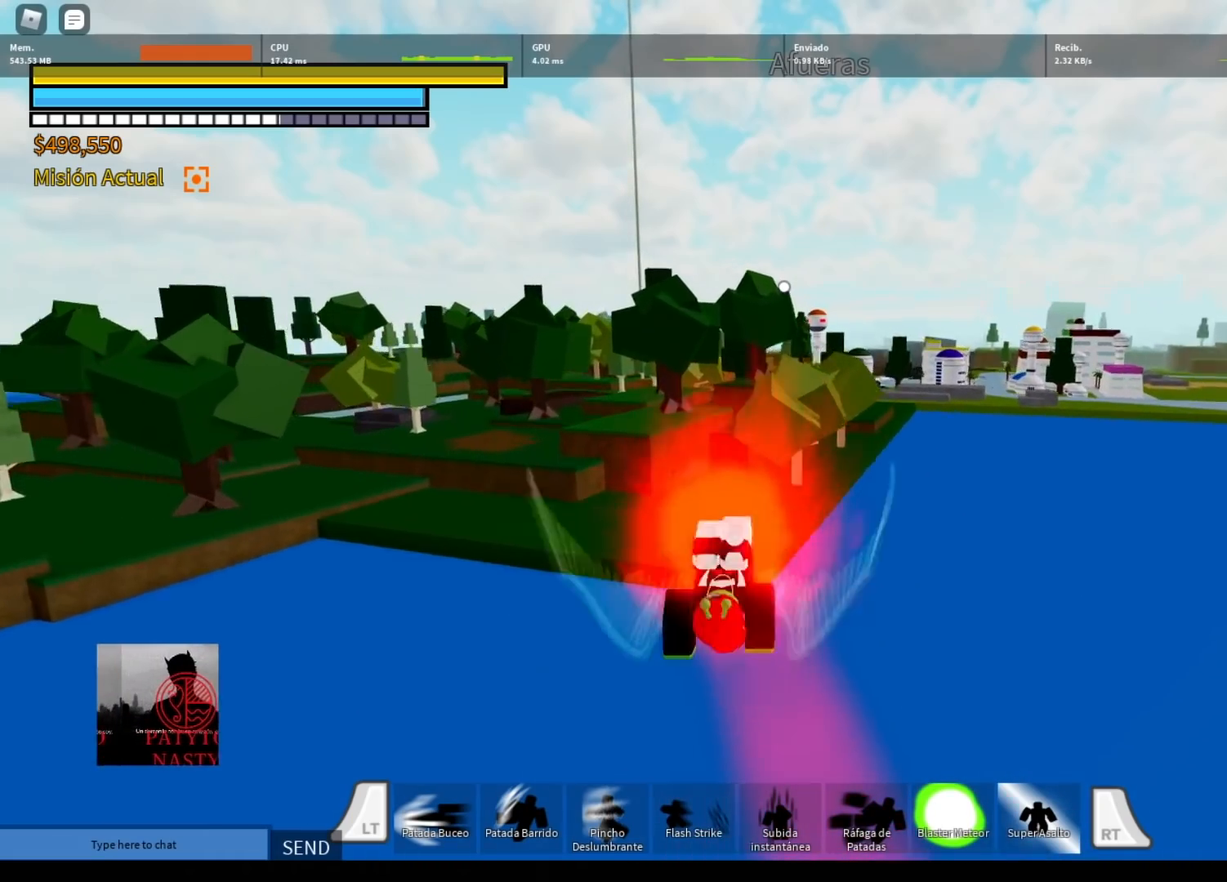
{"buttons": ["A", "L2"], "left_stick": "up", "right_stick": "center", "events": [[233, "right_stick", "down"], [367, "right_stick", "center"]]}
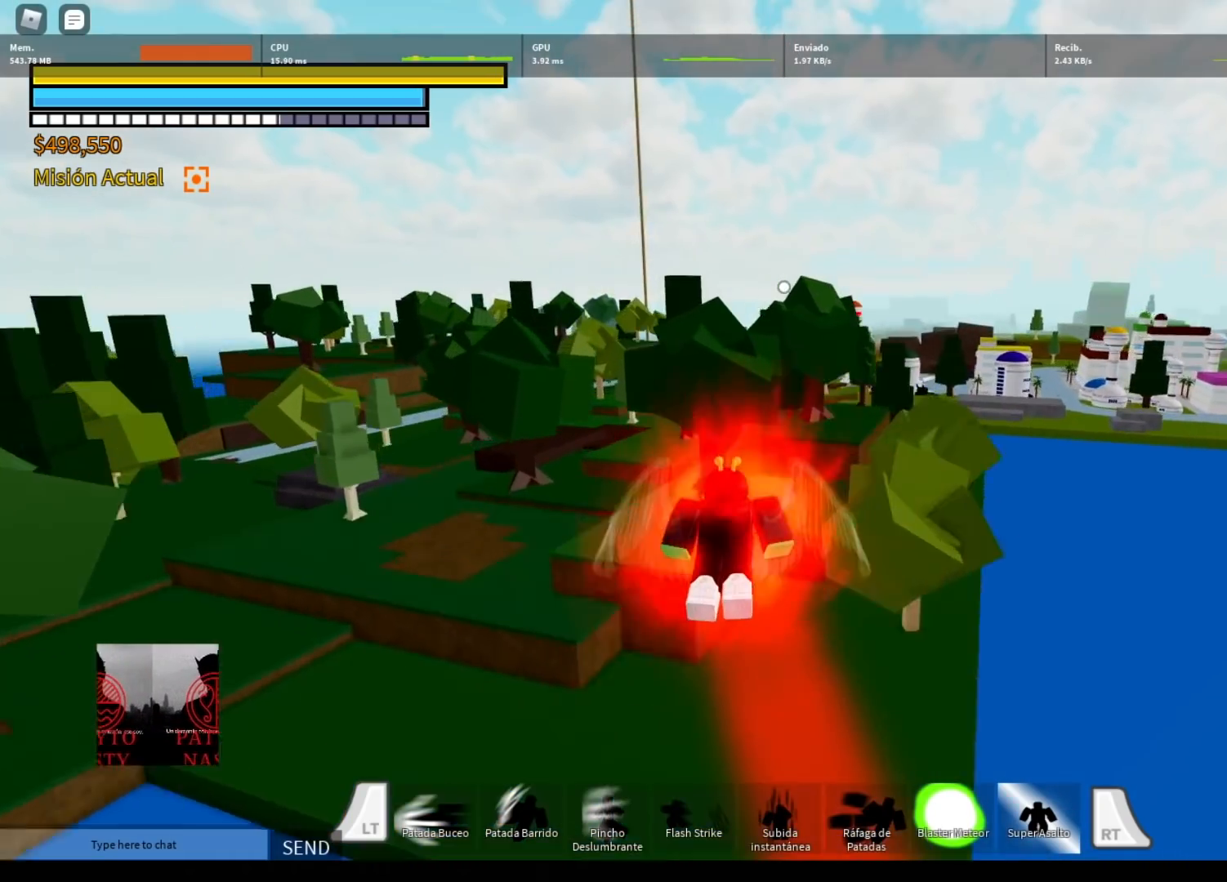
{"buttons": ["A", "L2"], "left_stick": "up", "right_stick": "center", "events": []}
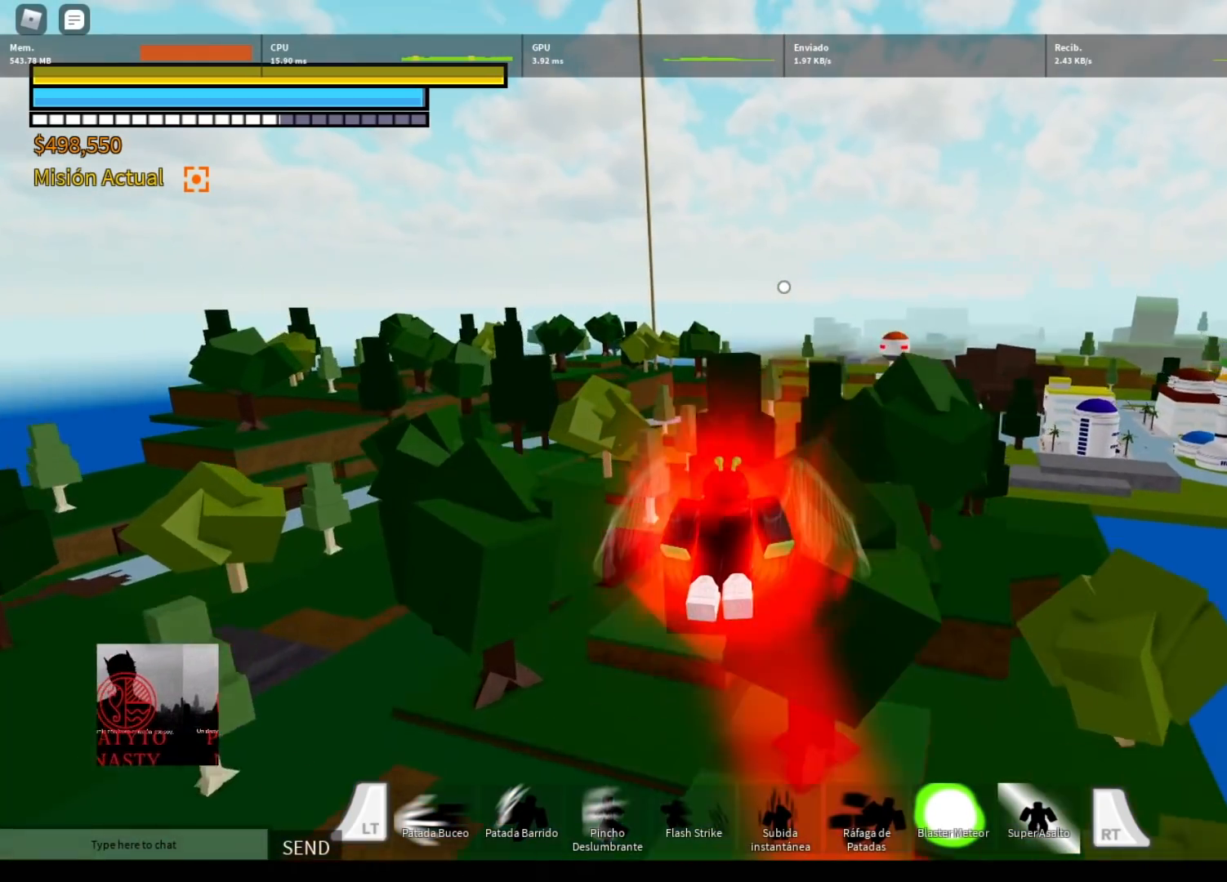
{"buttons": ["A", "L2"], "left_stick": "up", "right_stick": "center", "events": [[233, "right_stick", "down"], [400, "right_stick", "center"]]}
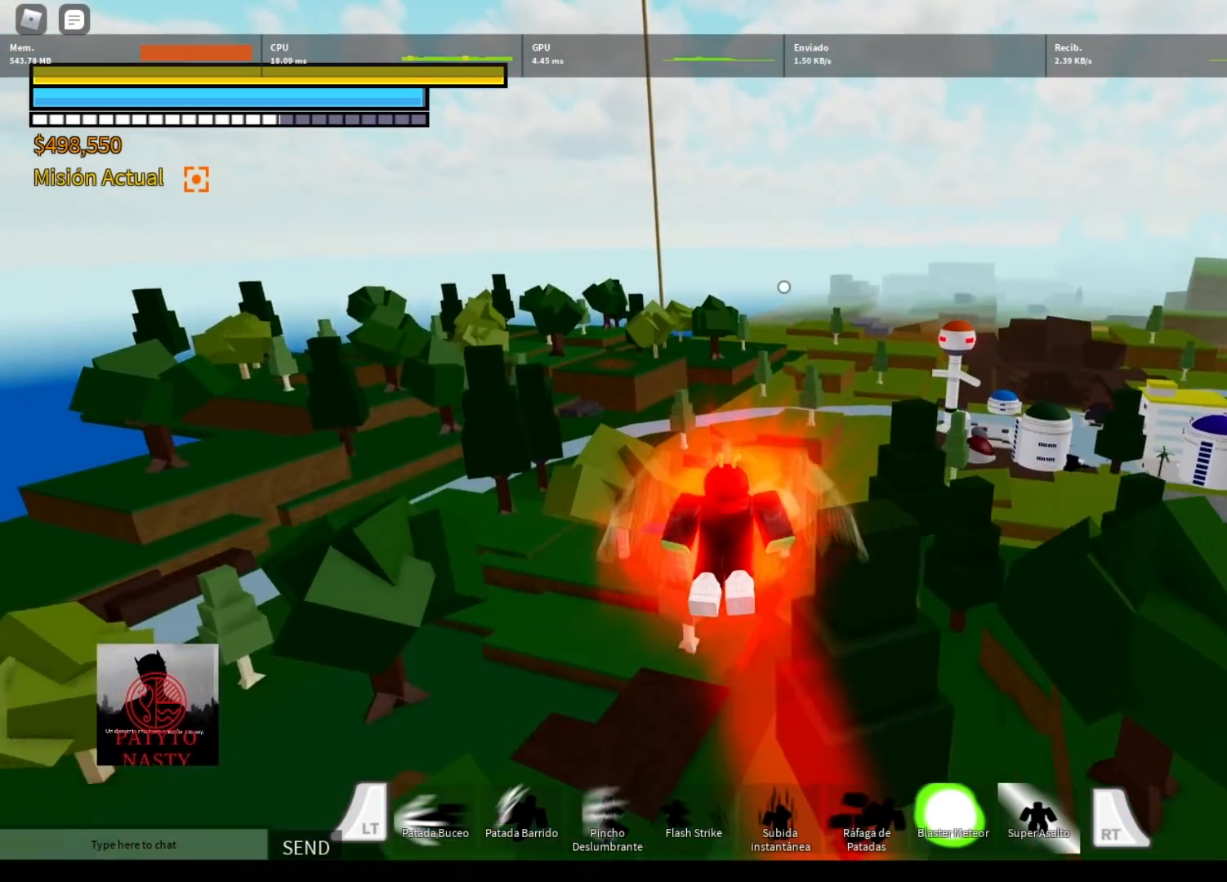
{"buttons": ["A", "L2"], "left_stick": "up", "right_stick": "center", "events": []}
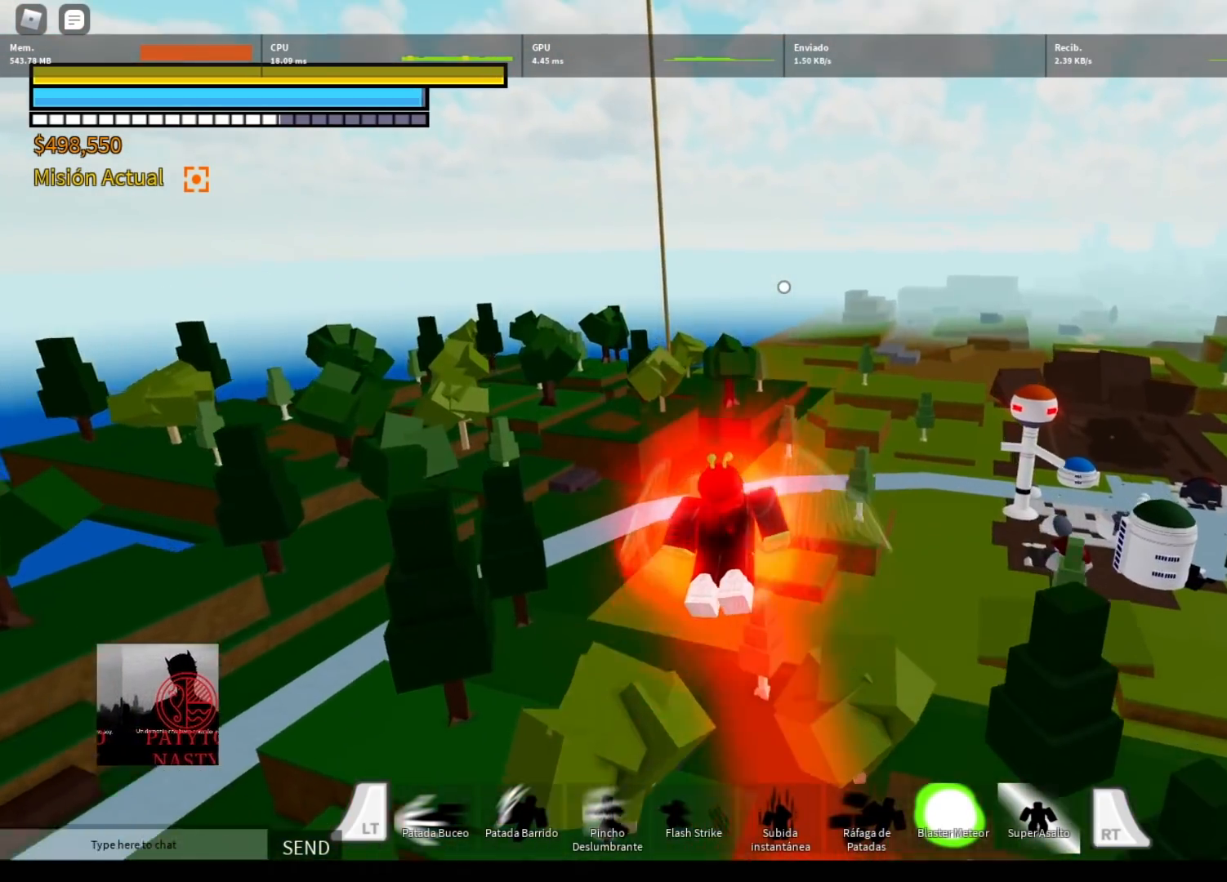
{"buttons": ["A", "L2"], "left_stick": "up", "right_stick": "center", "events": []}
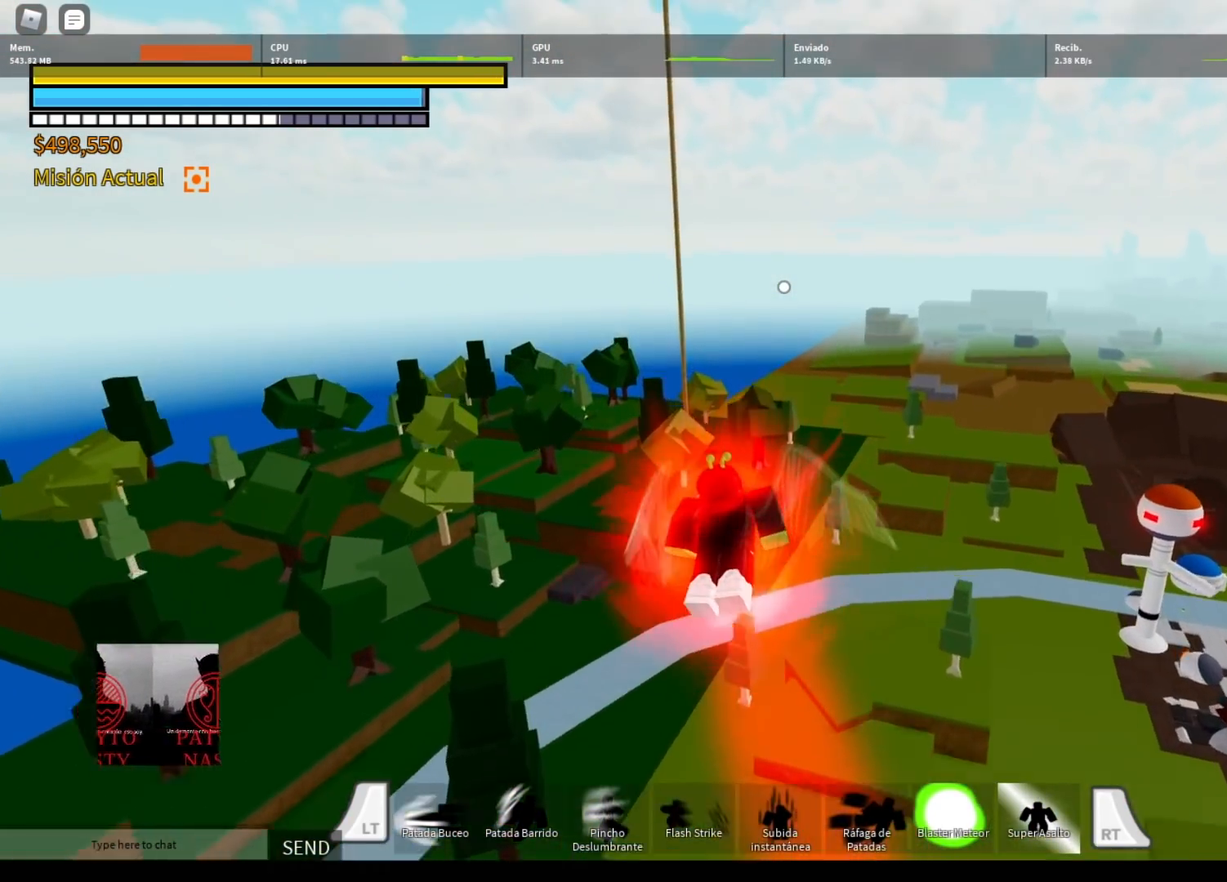
{"buttons": ["A", "L2"], "left_stick": "up", "right_stick": "center", "events": []}
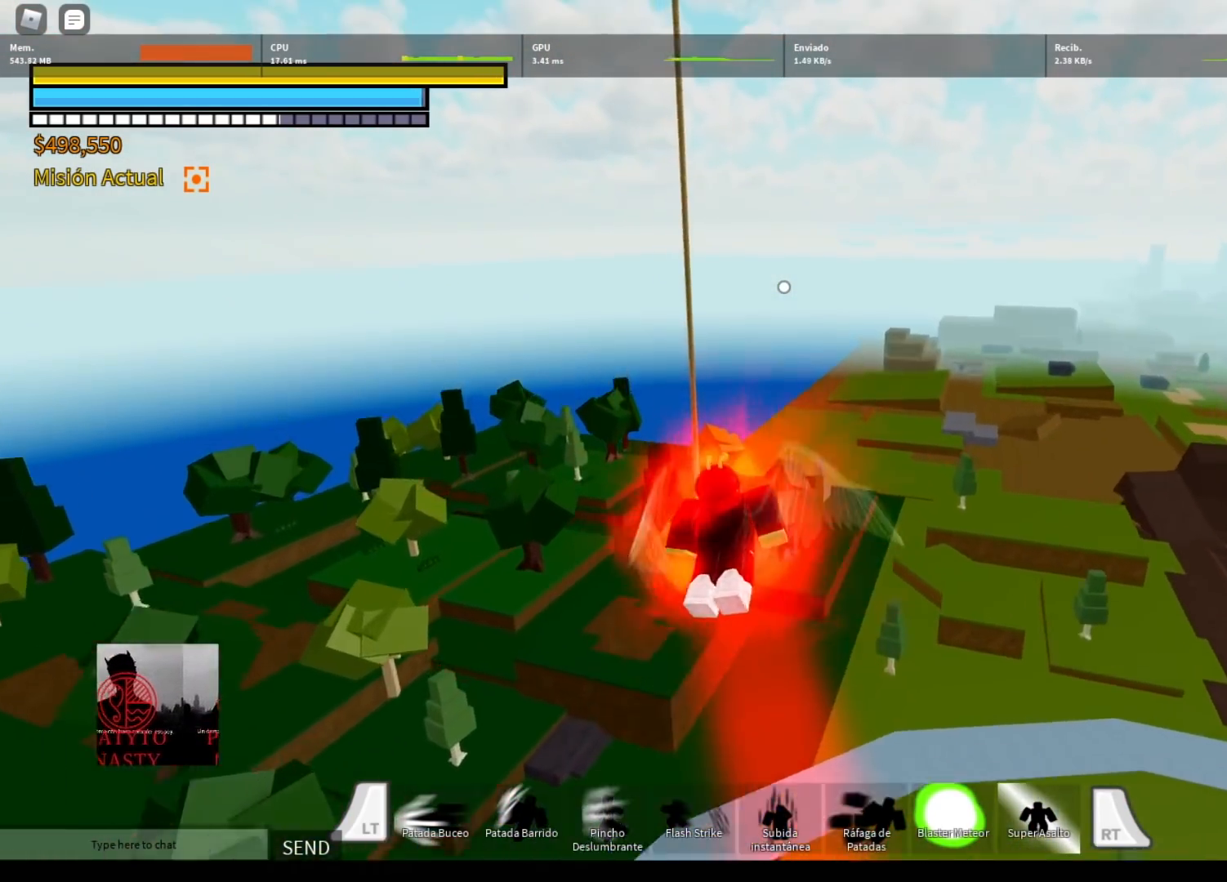
{"buttons": ["A", "L2"], "left_stick": "center", "right_stick": "center", "events": [[233, "left_stick", "center"]]}
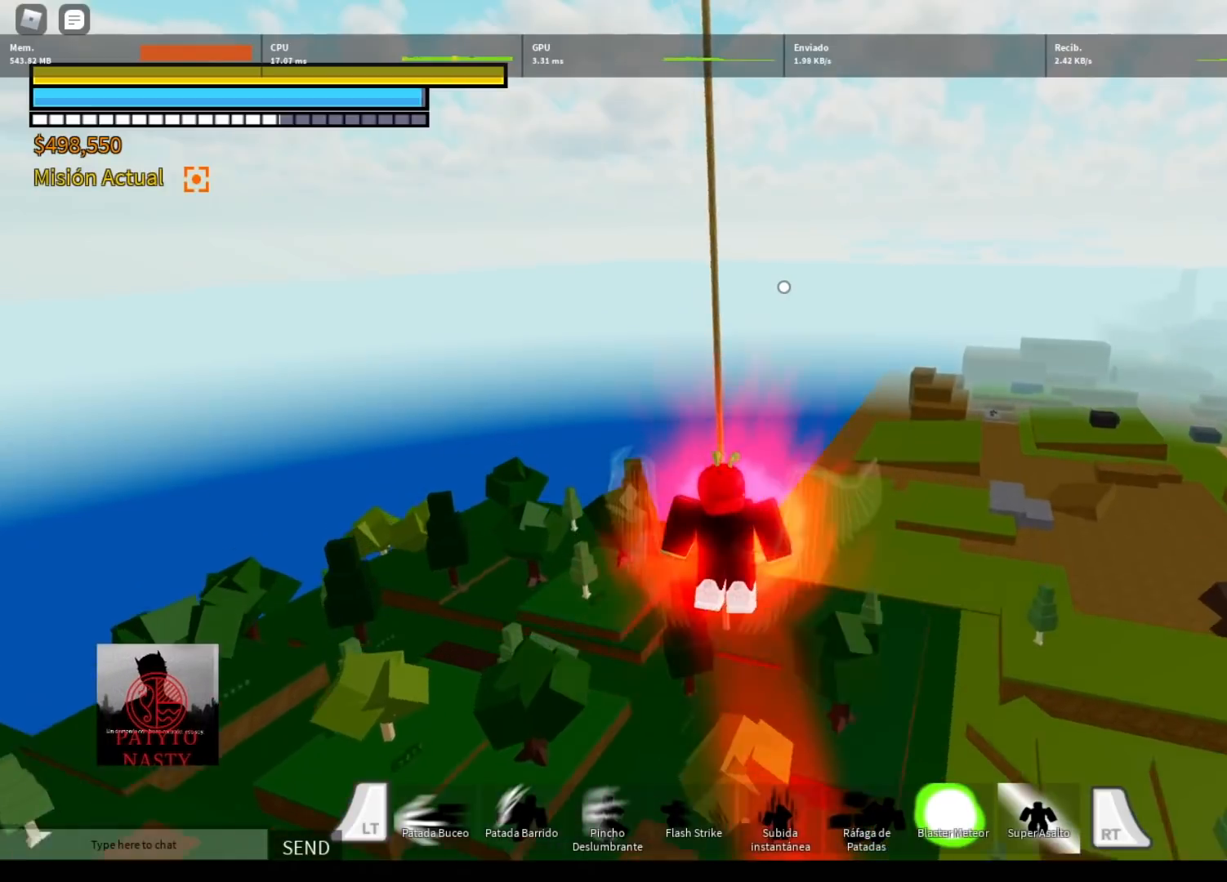
{"buttons": ["A", "L2"], "left_stick": "center", "right_stick": "center", "events": [[167, "right_stick", "down"], [334, "right_stick", "center"]]}
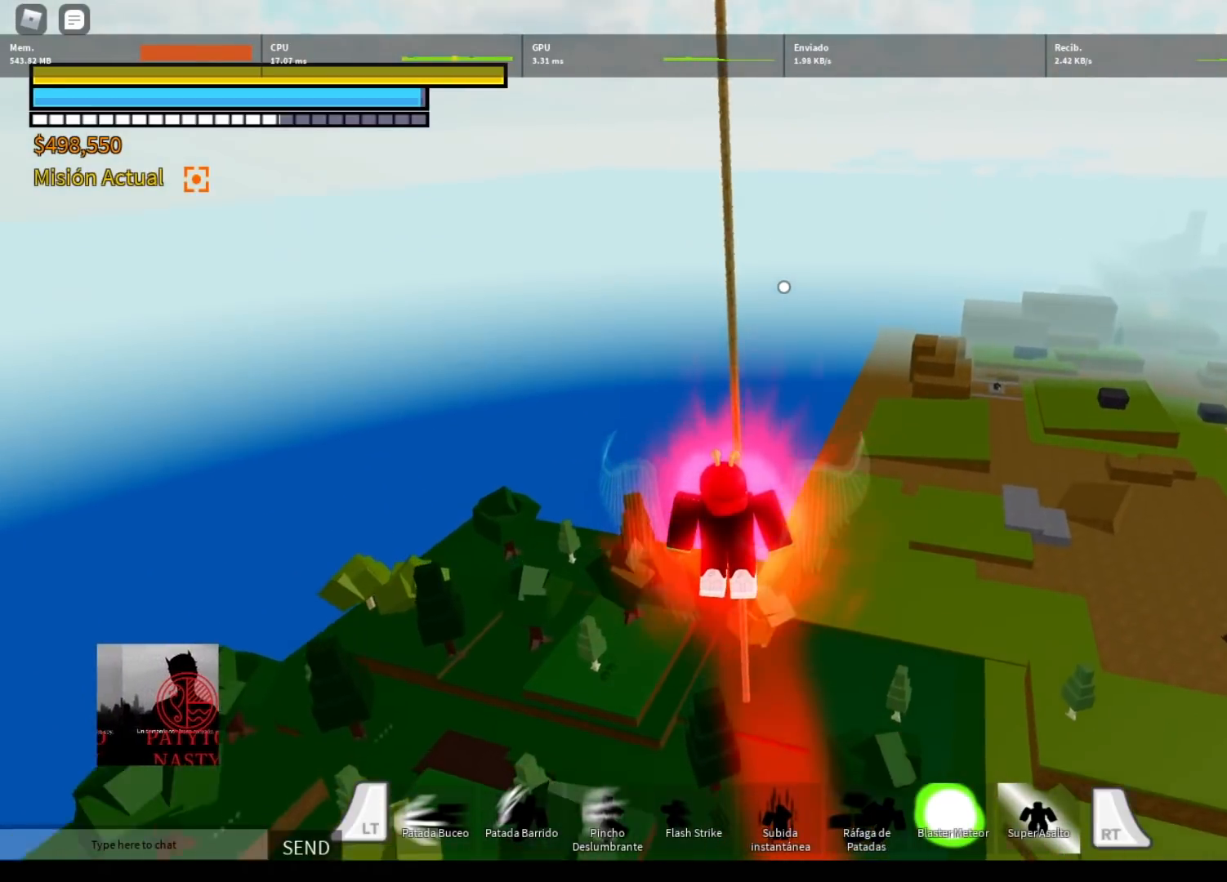
{"buttons": ["A", "L2"], "left_stick": "center", "right_stick": "center", "events": [[367, "right_stick", "down-right"], [500, "right_stick", "center"]]}
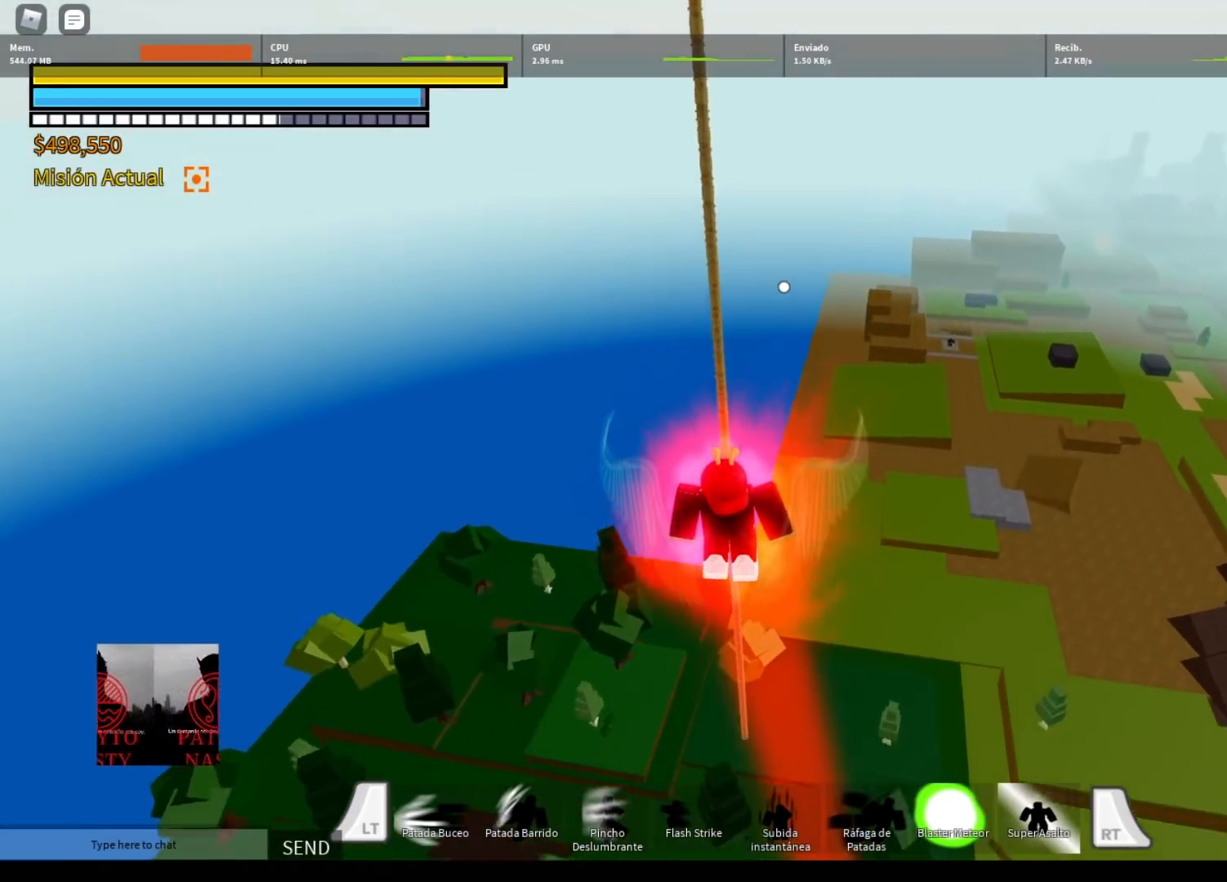
{"buttons": ["A", "L2"], "left_stick": "center", "right_stick": "center", "events": []}
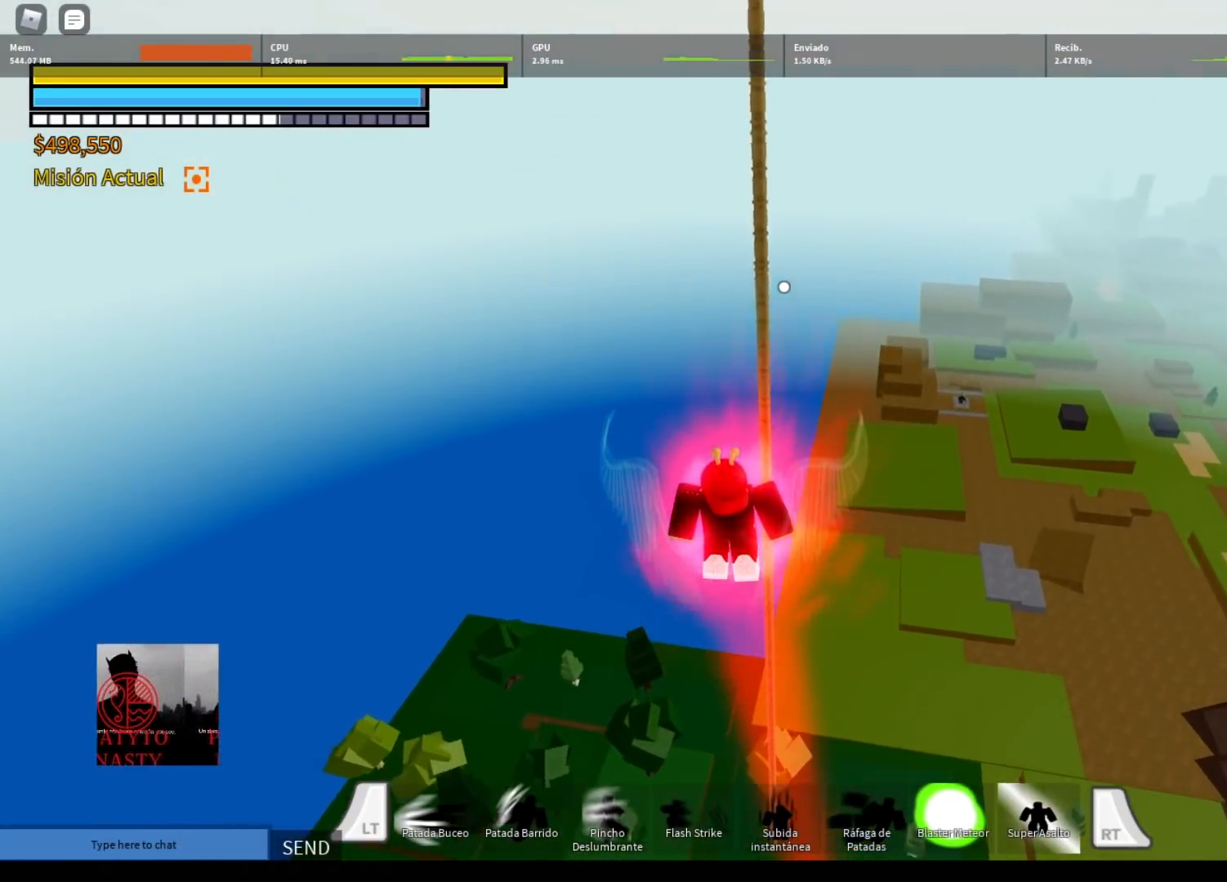
{"buttons": ["A", "L2"], "left_stick": "center", "right_stick": "up", "events": [[33, "right_stick", "up"]]}
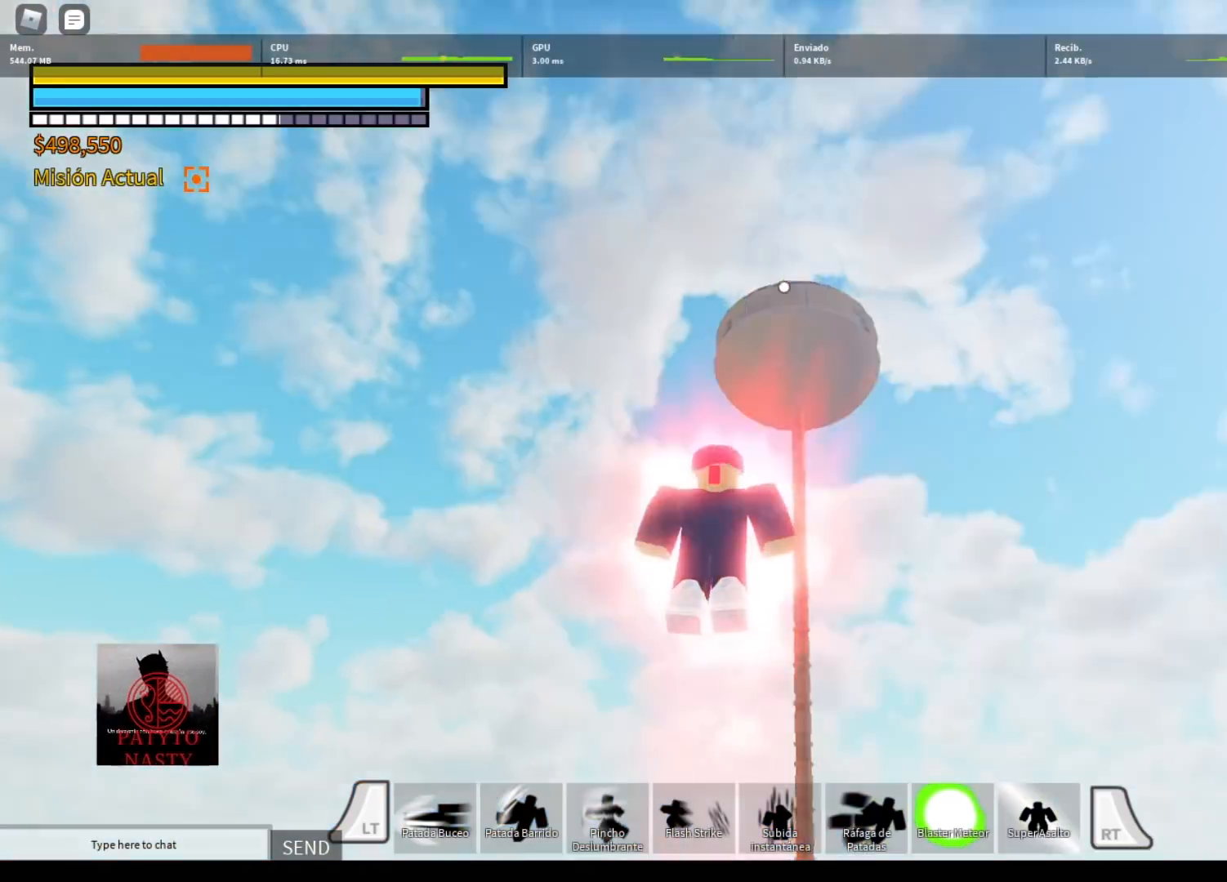
{"buttons": ["A", "L2"], "left_stick": "center", "right_stick": "center", "events": [[167, "right_stick", "center"]]}
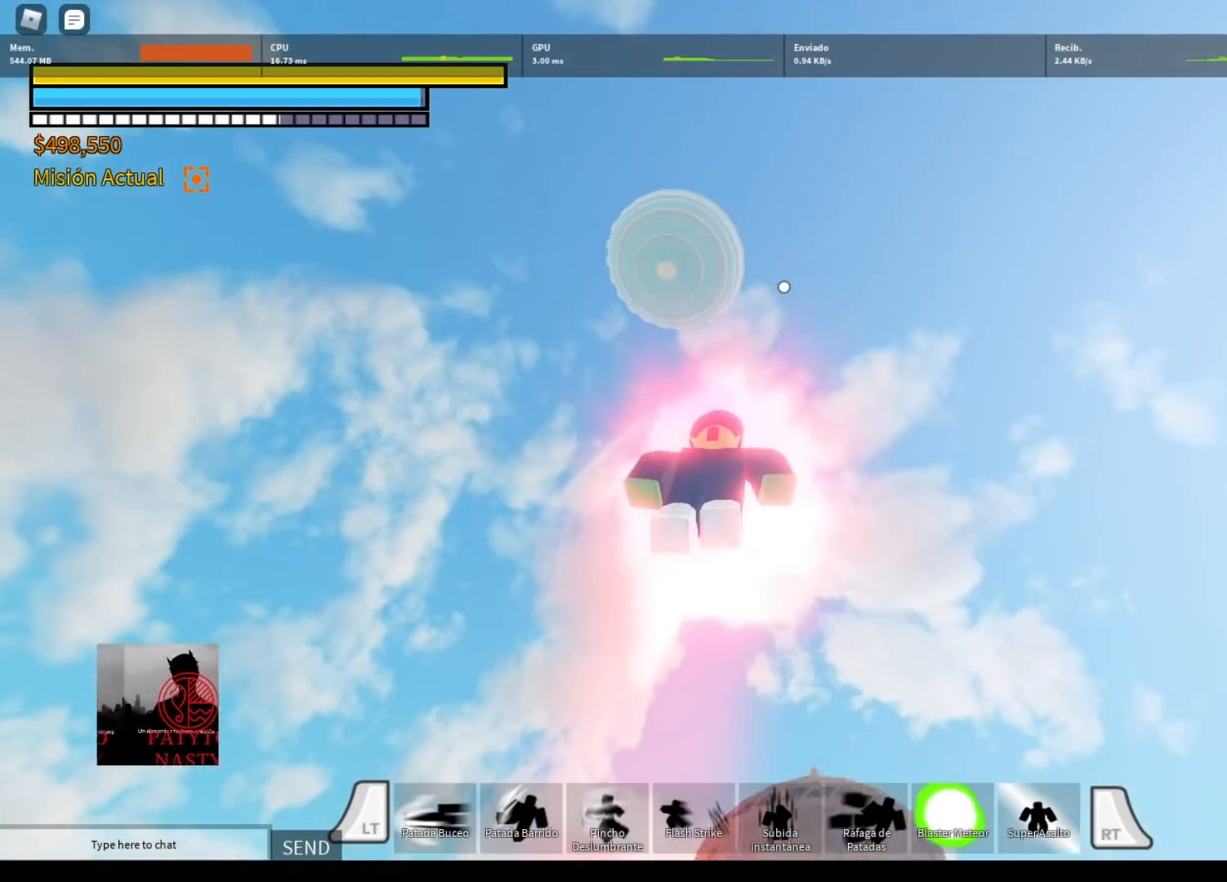
{"buttons": ["A", "L2"], "left_stick": "center", "right_stick": "center", "events": []}
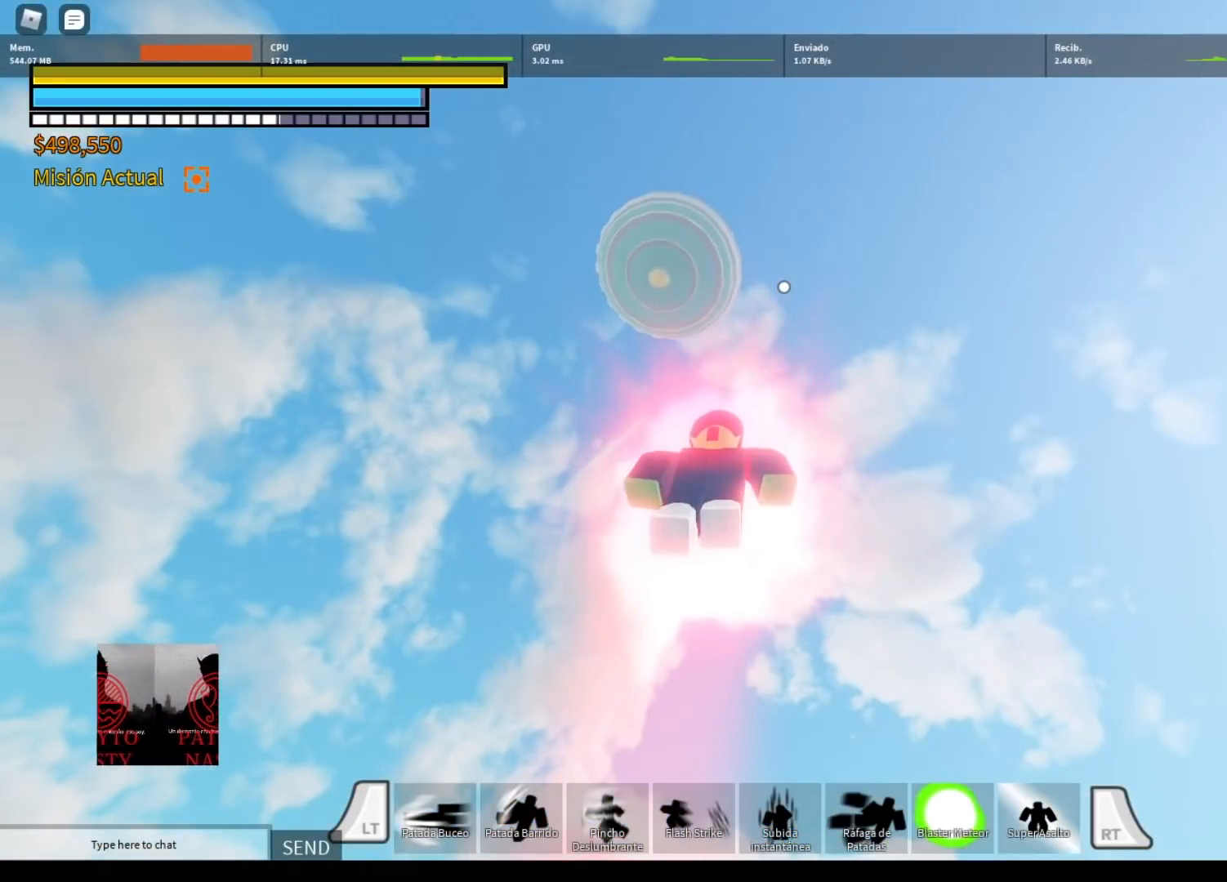
{"buttons": ["A", "L2"], "left_stick": "center", "right_stick": "center", "events": []}
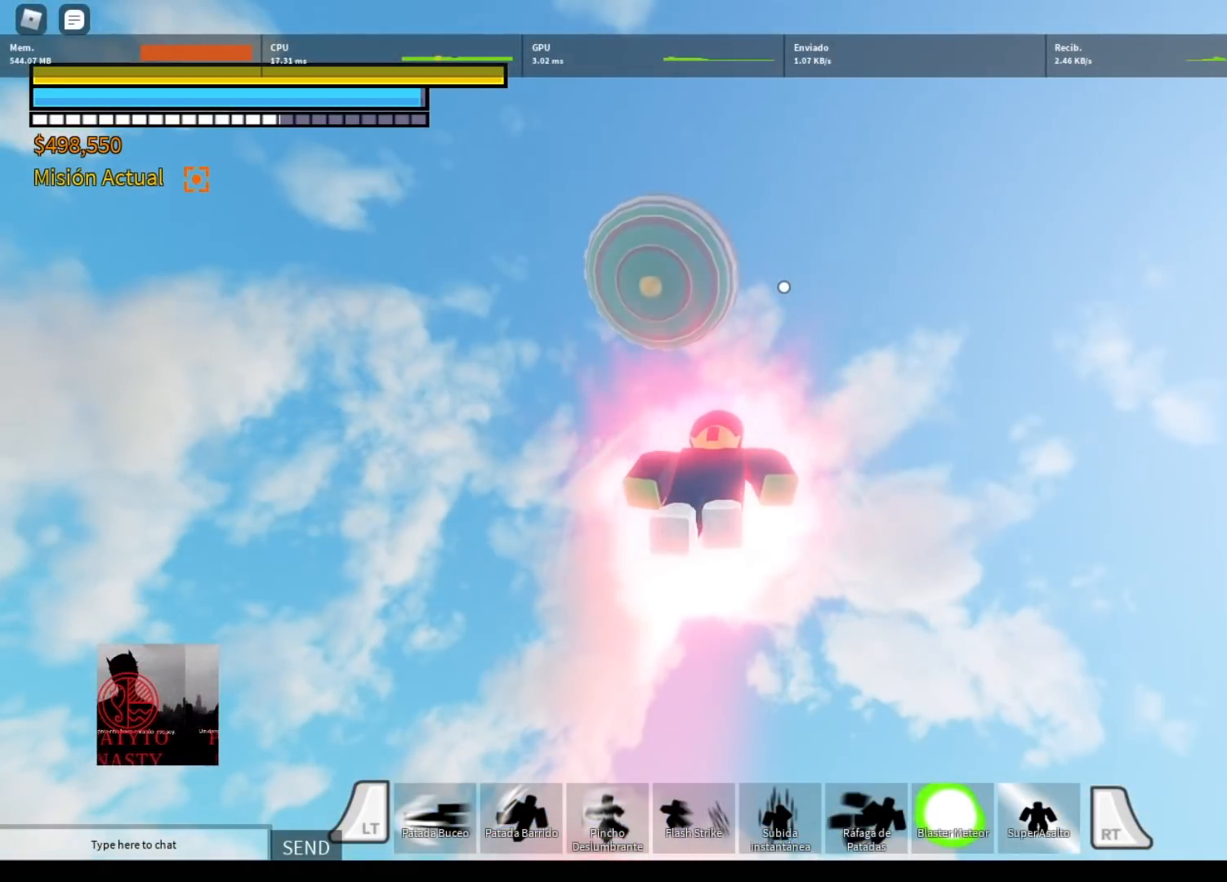
{"buttons": ["A", "L2"], "left_stick": "center", "right_stick": "center", "events": [[33, "right_stick", "down-left"], [333, "right_stick", "center"]]}
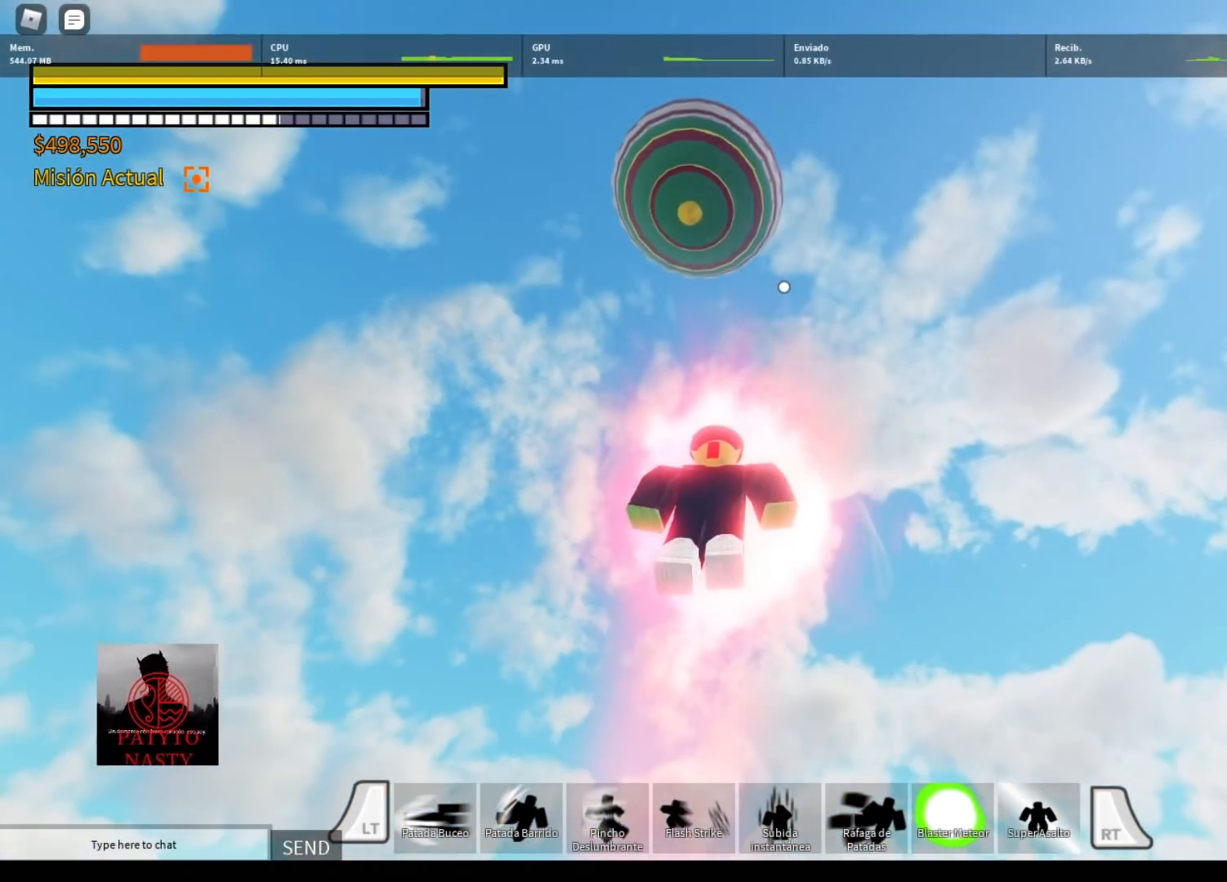
{"buttons": ["A", "L2"], "left_stick": "center", "right_stick": "center", "events": []}
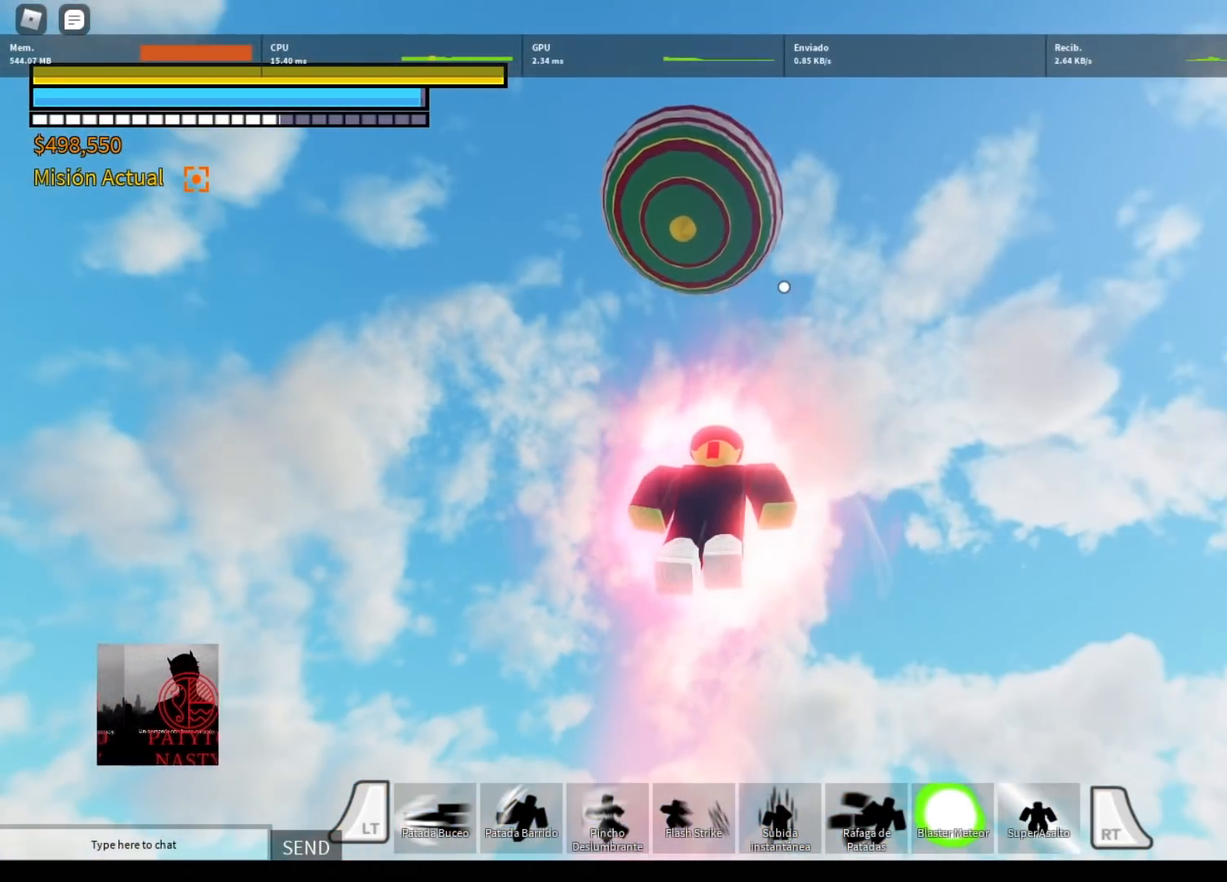
{"buttons": ["A", "L2"], "left_stick": "center", "right_stick": "up", "events": [[267, "right_stick", "up"]]}
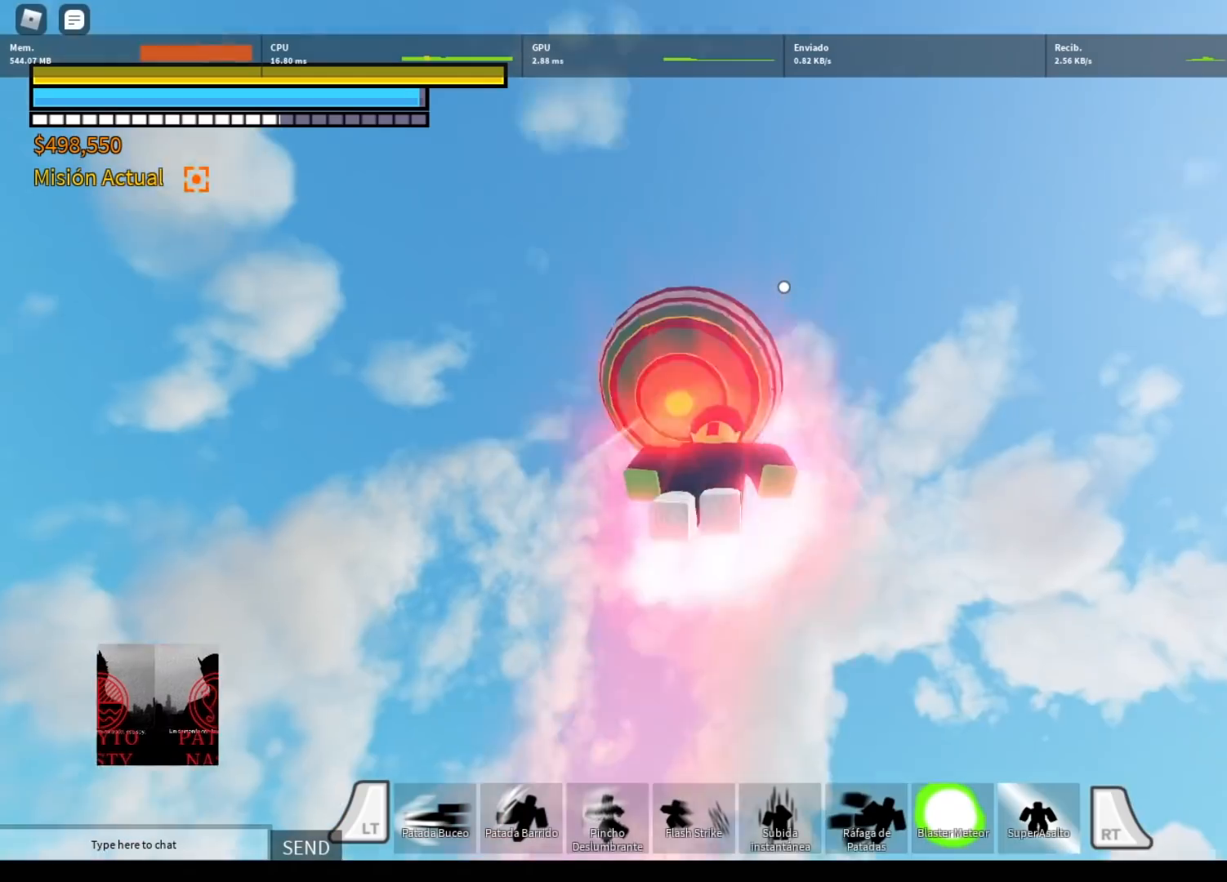
{"buttons": ["A", "L2"], "left_stick": "center", "right_stick": "center", "events": [[267, "right_stick", "center"]]}
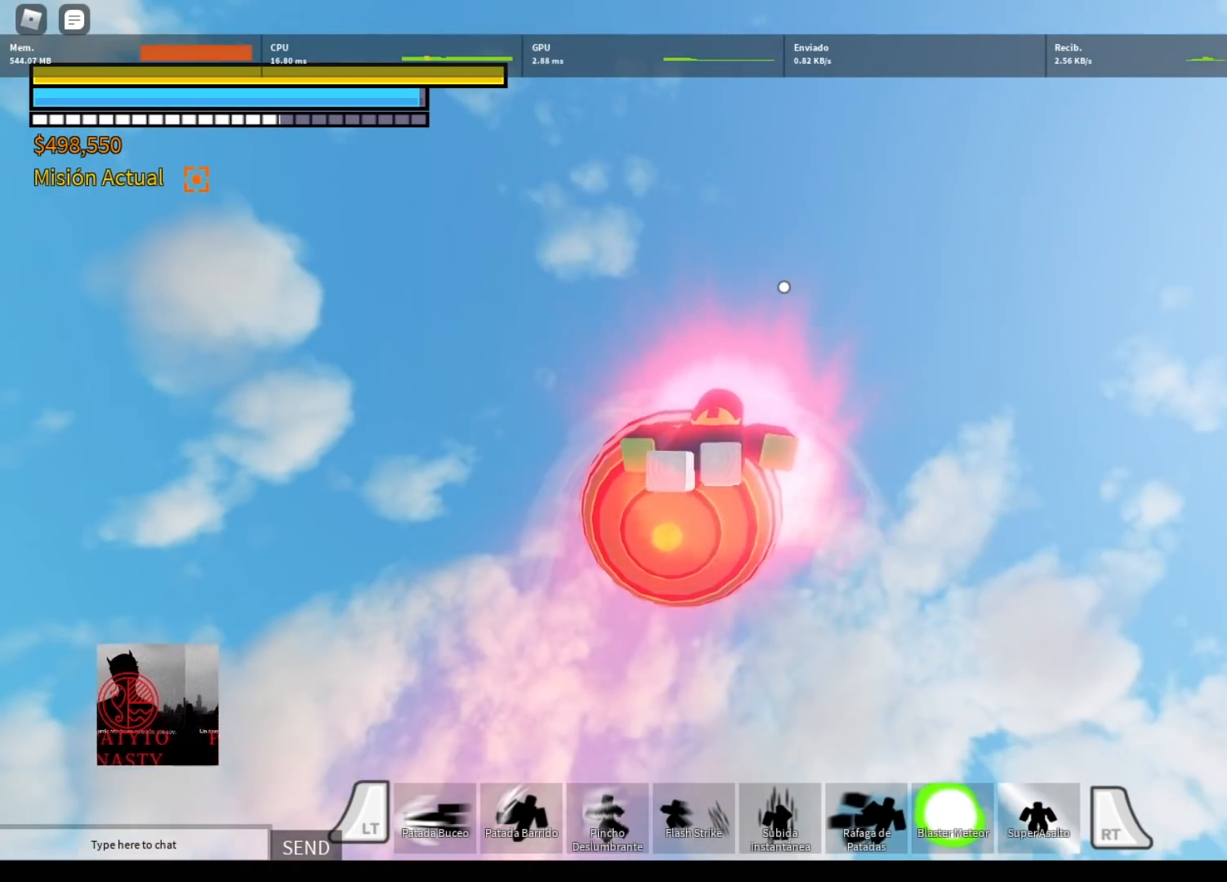
{"buttons": ["A", "L2"], "left_stick": "center", "right_stick": "center", "events": []}
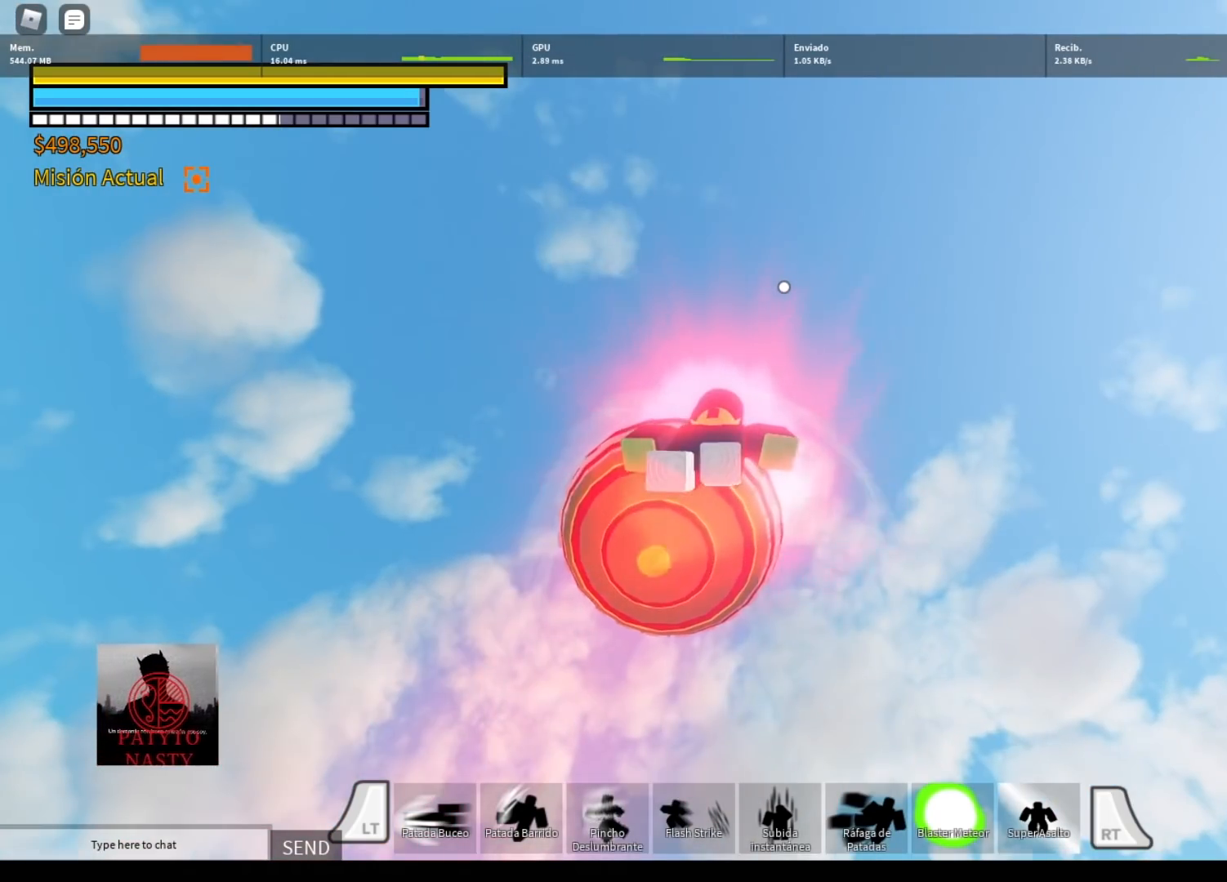
{"buttons": ["A", "L2"], "left_stick": "center", "right_stick": "center", "events": [[67, "right_stick", "left"], [434, "right_stick", "center"]]}